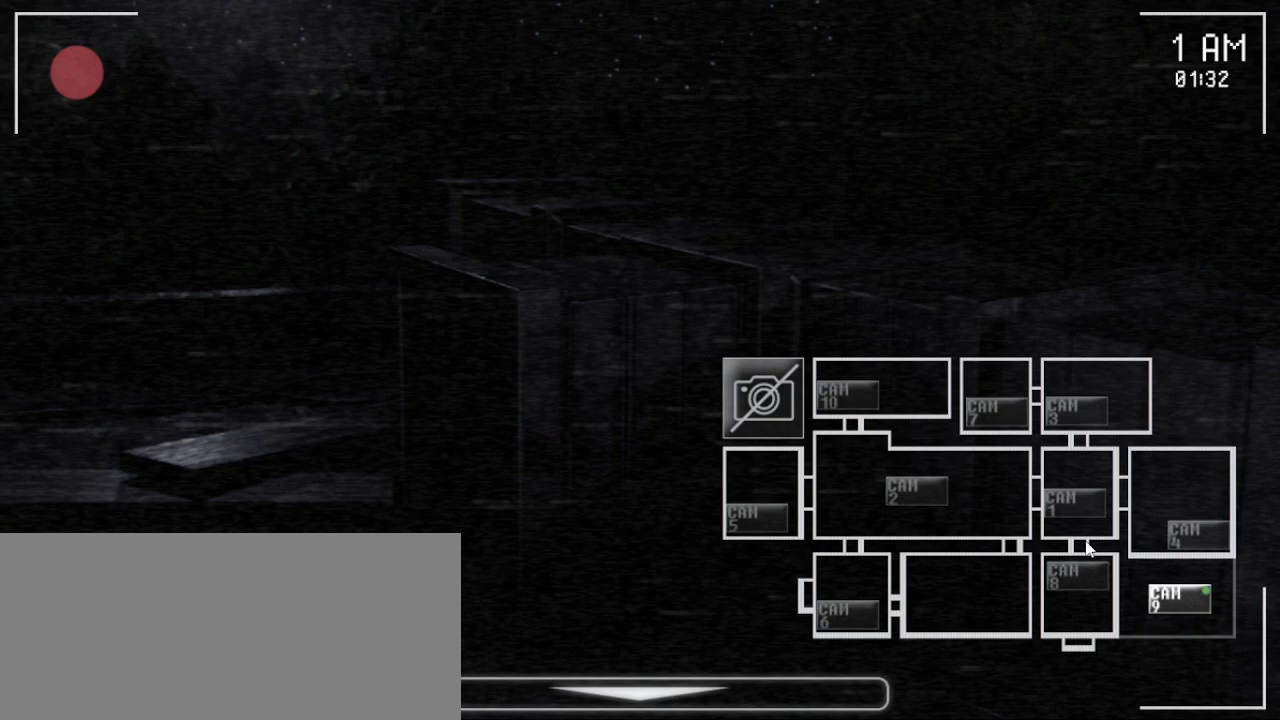
Gameplay with keyboard and mouse; each line is a JSON object with the keys and mouse buttons held at the frame after it. "events" lists presses ("down") and releases ("up") of "a", "ctrl", "d", "e", "q", "s", "shift", "space", "w", "mouse_left" and "mouse_right" between this image and that frame as [ms after this image, input, new state], when the widget could be followed in between. "mouse_left", "mouse_right" = the "left", "right" buttons of the "mouse" list. No other keys are recorded. Mouse movement is not recorded. Not read: mouse_wheel.
{"keys": [], "mouse": [], "events": [[350, "mouse_left", "down"], [450, "mouse_left", "up"]]}
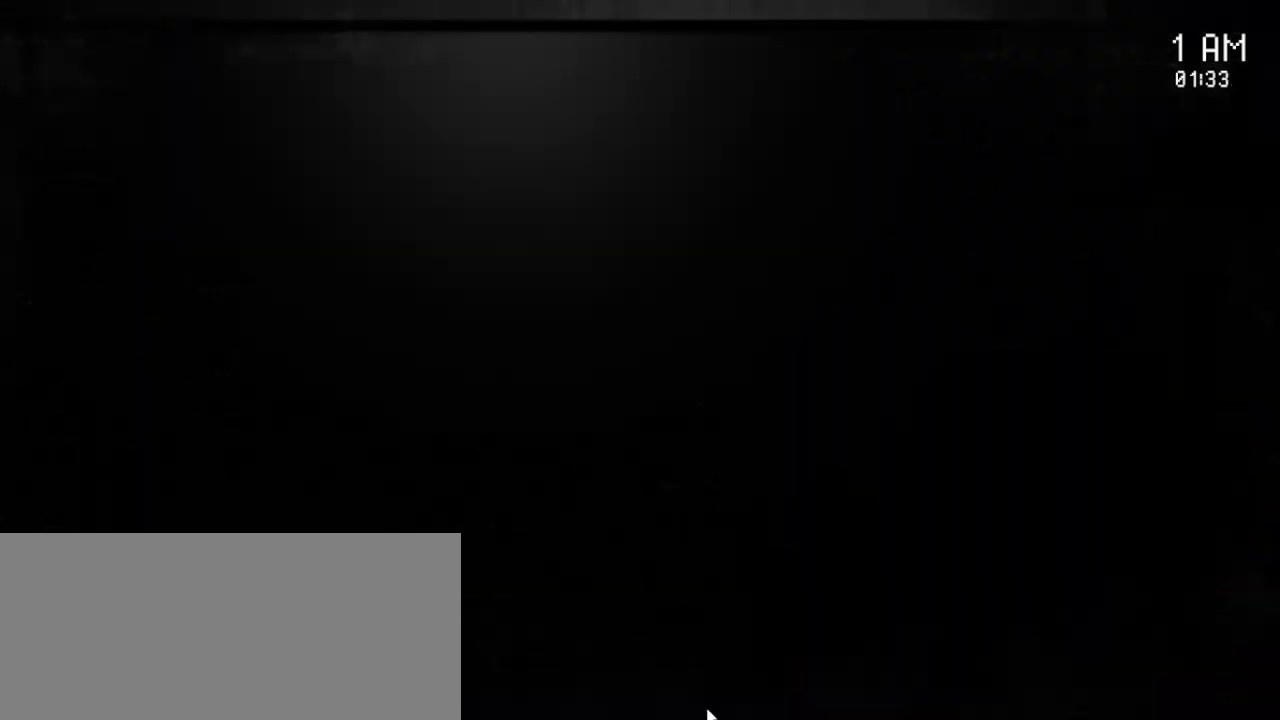
{"keys": [], "mouse": [], "events": []}
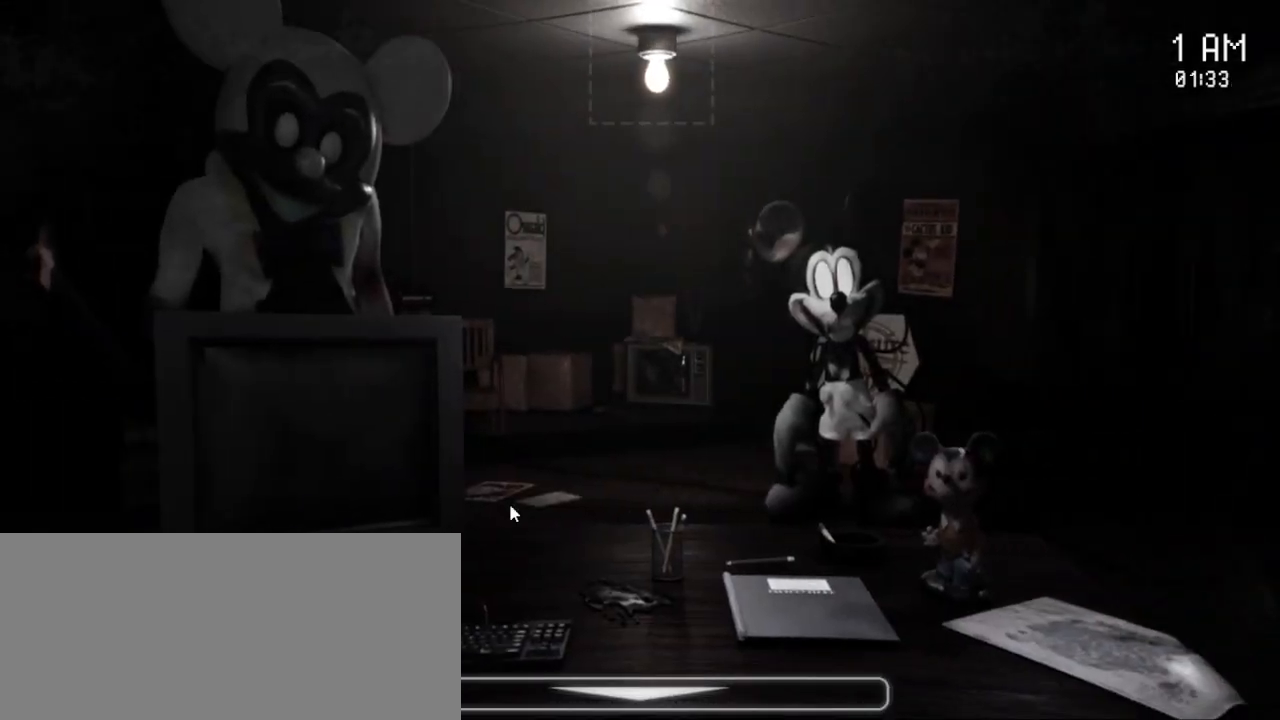
{"keys": [], "mouse": [], "events": []}
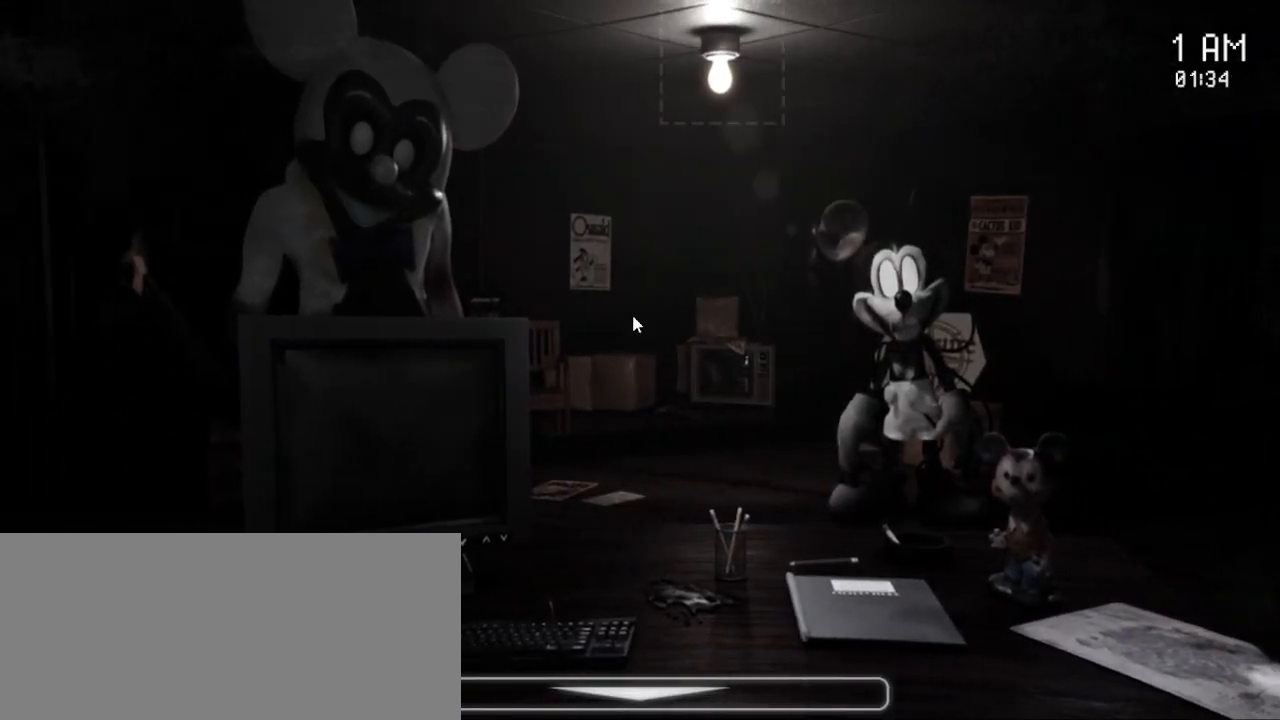
{"keys": [], "mouse": [], "events": []}
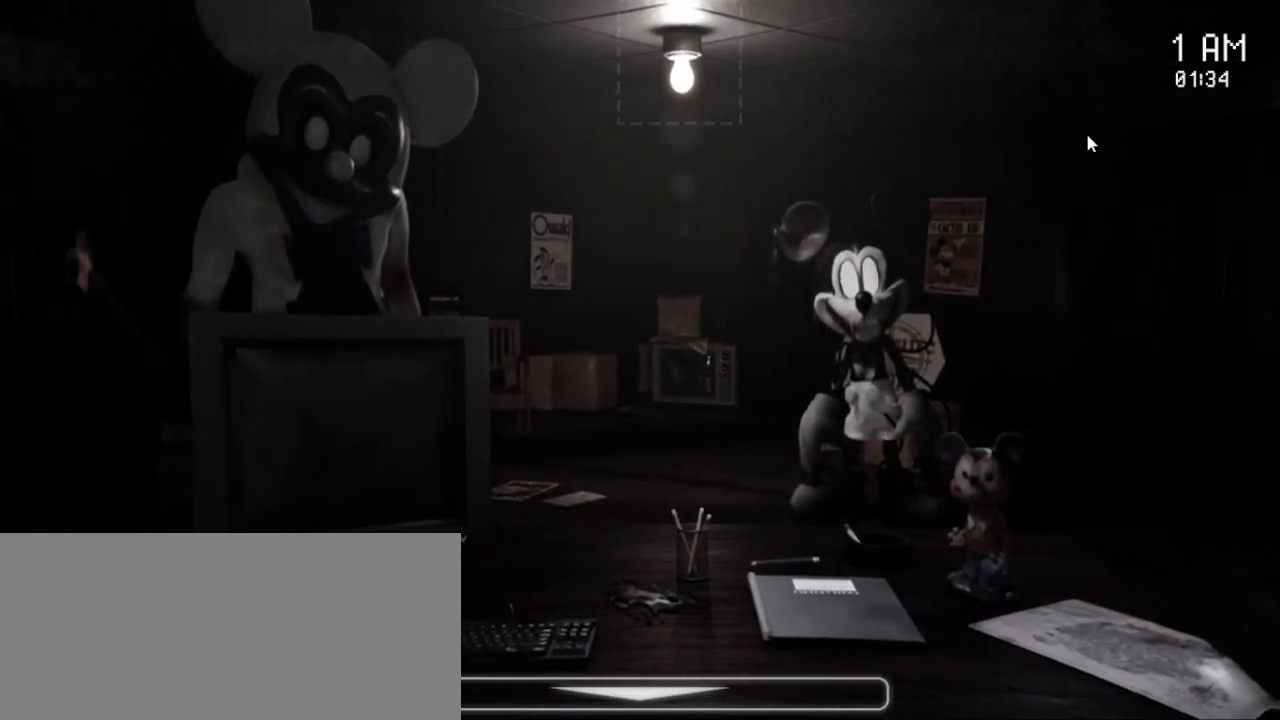
{"keys": [], "mouse": [], "events": []}
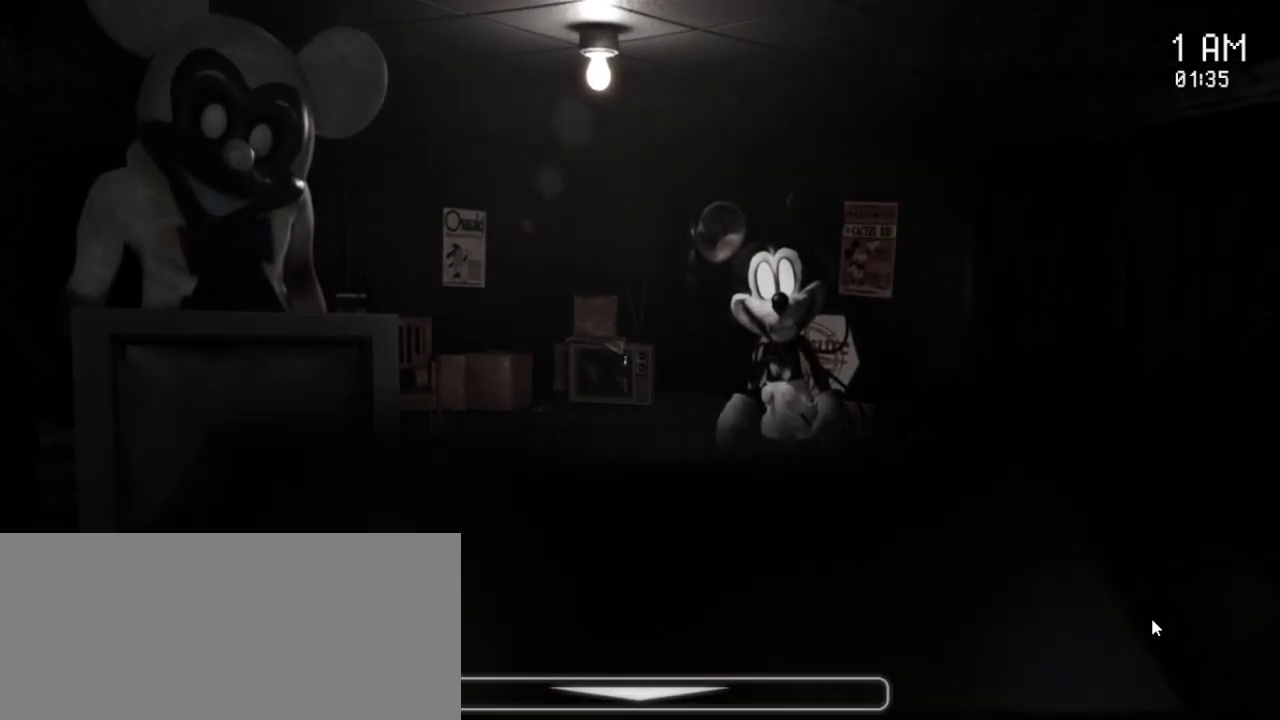
{"keys": [], "mouse": [], "events": []}
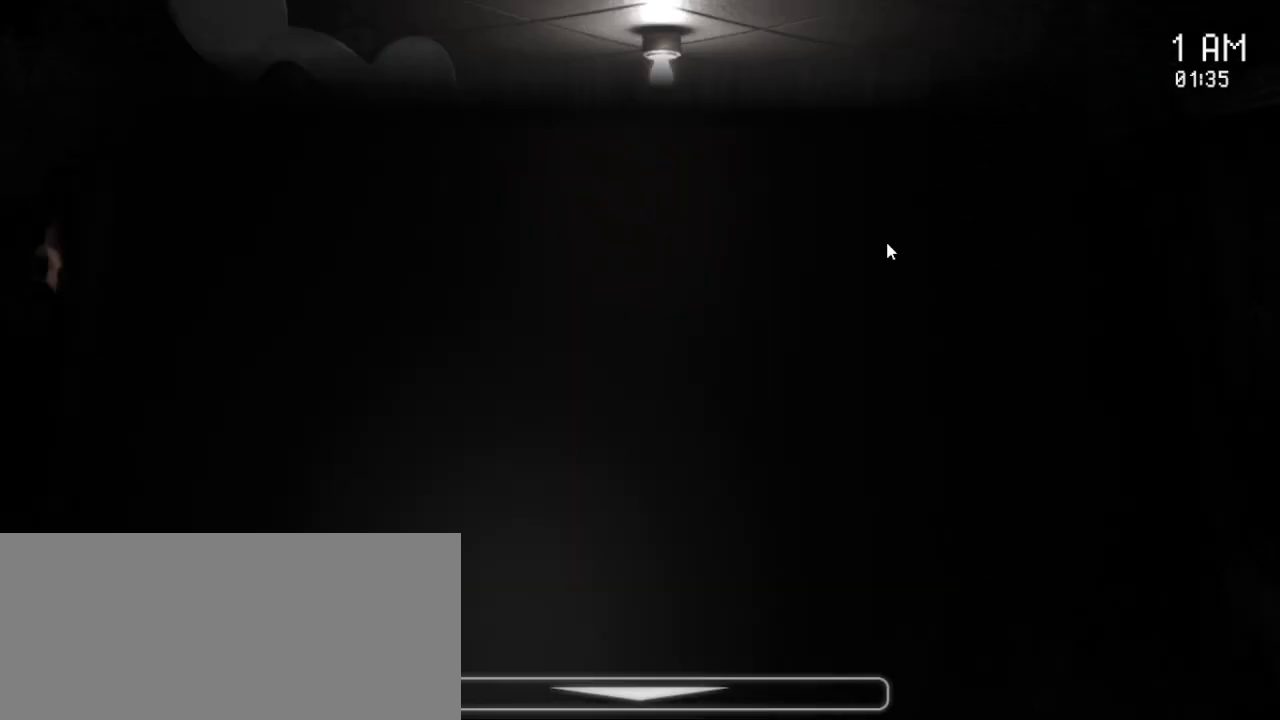
{"keys": [], "mouse": [], "events": []}
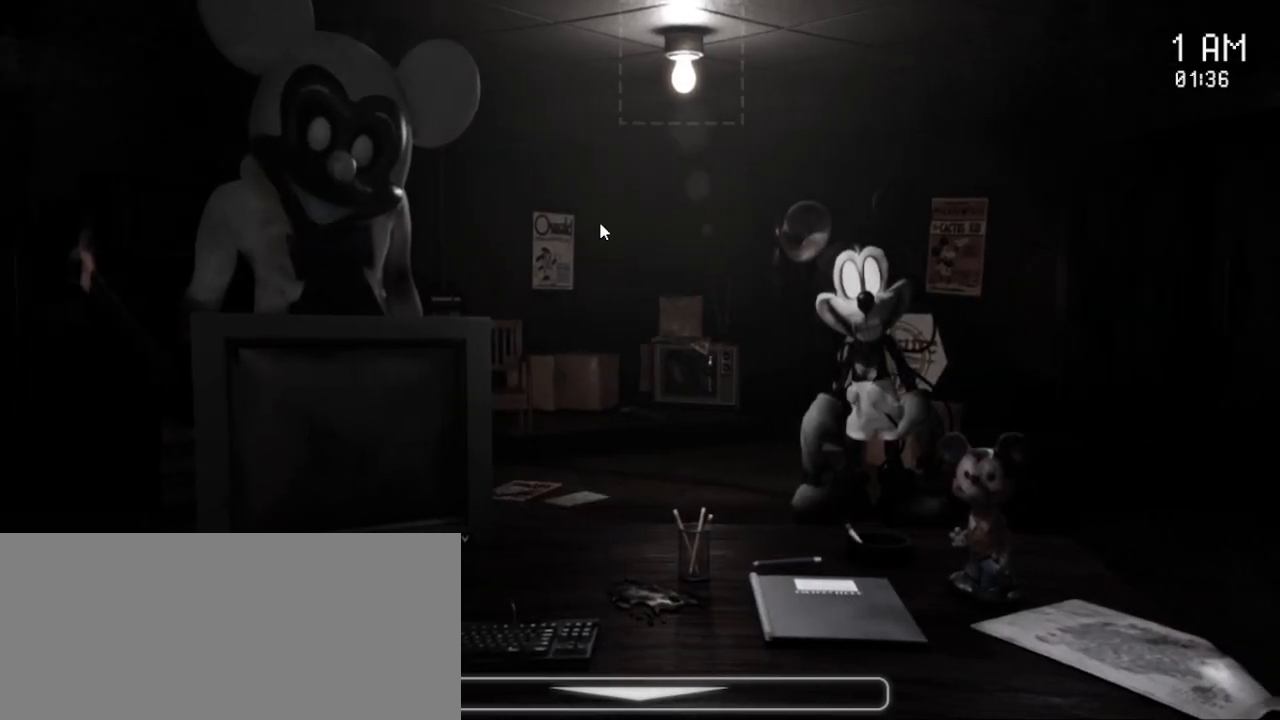
{"keys": [], "mouse": [], "events": []}
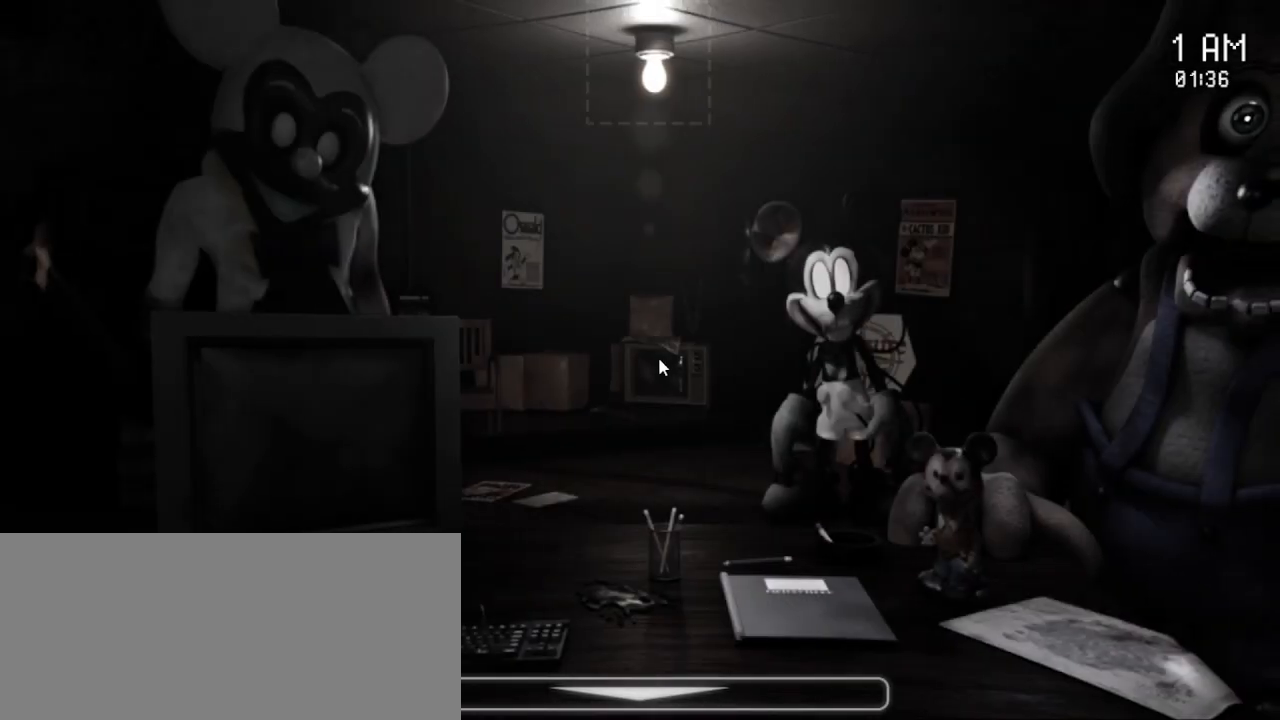
{"keys": [], "mouse": [], "events": []}
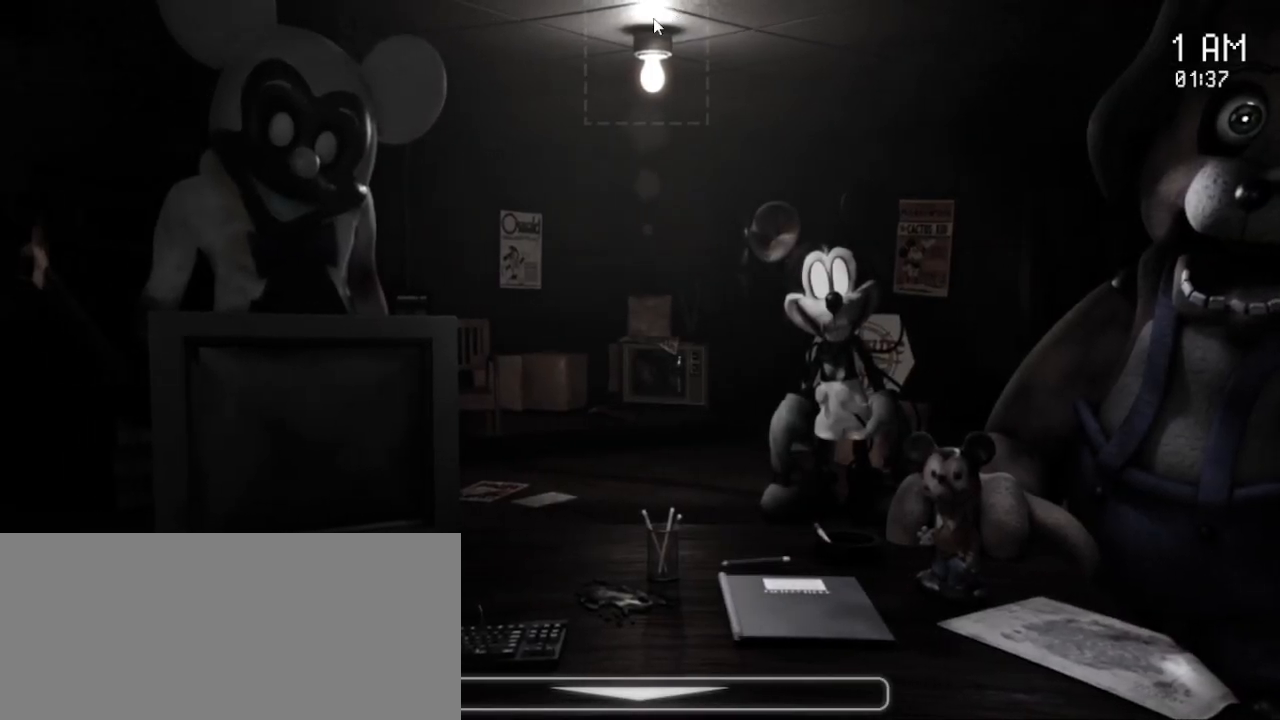
{"keys": [], "mouse": [], "events": []}
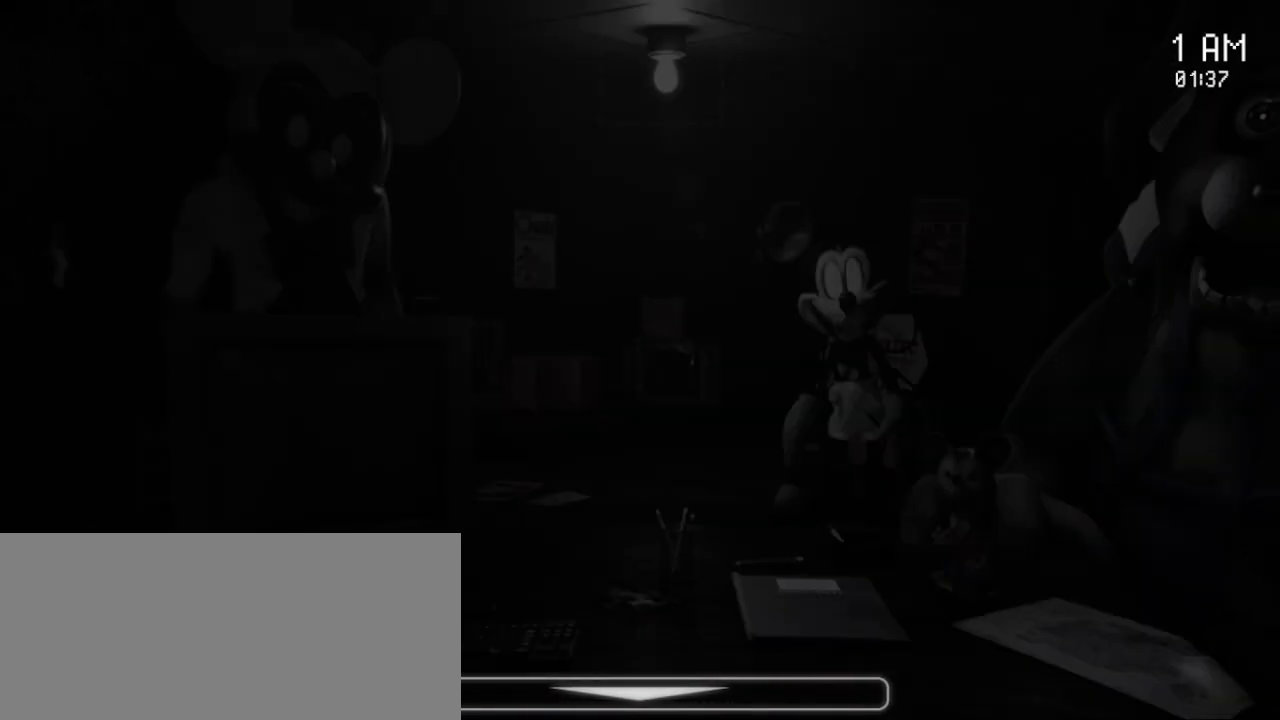
{"keys": [], "mouse": [], "events": []}
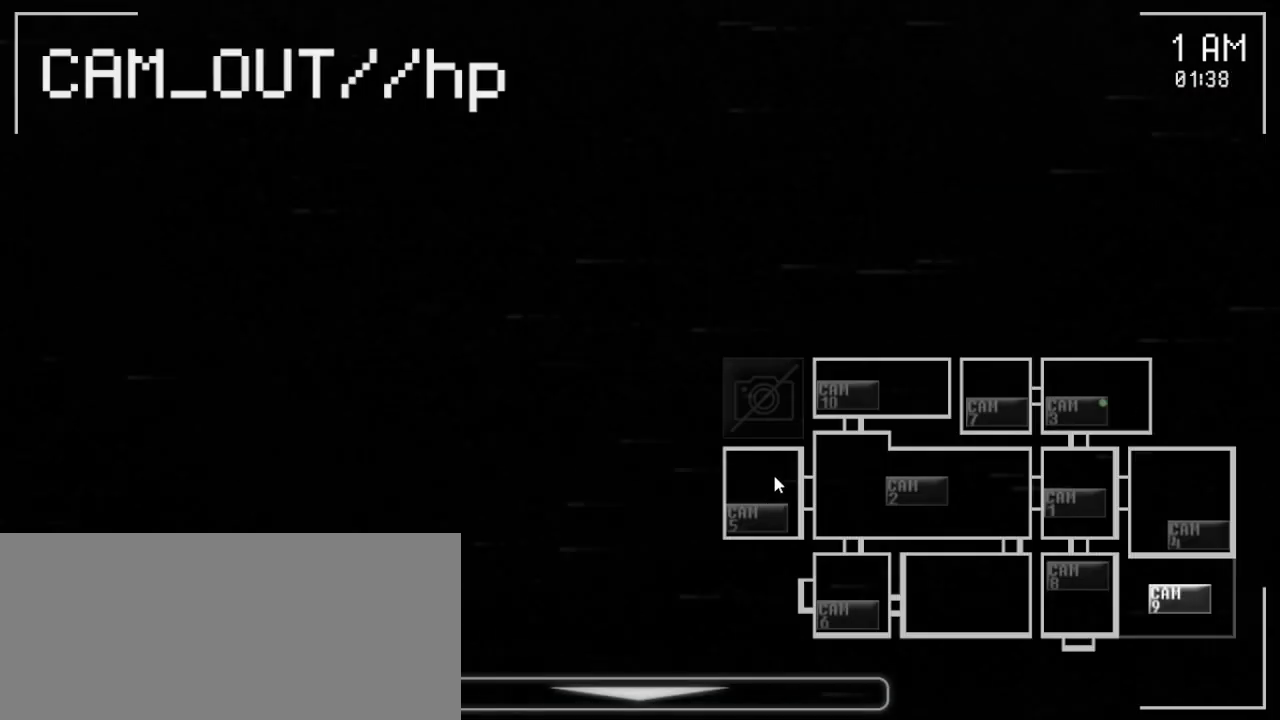
{"keys": [], "mouse": [], "events": [[300, "mouse_left", "down"], [383, "mouse_left", "up"]]}
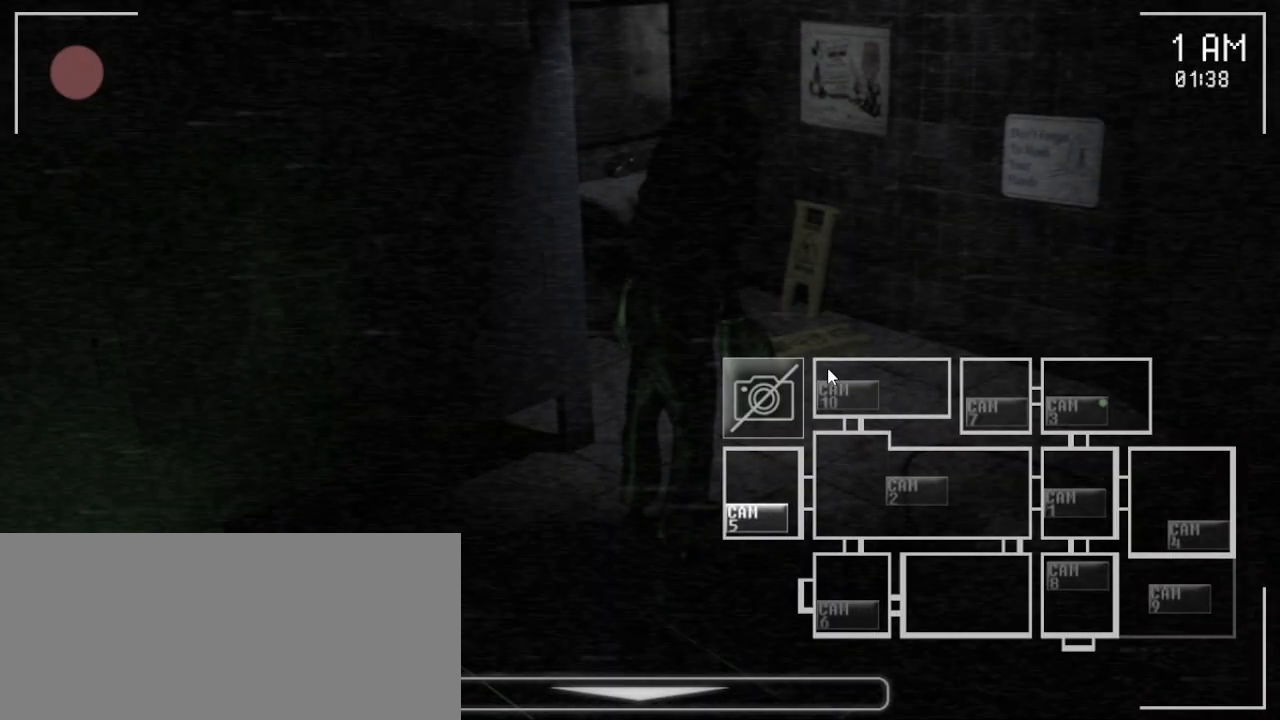
{"keys": [], "mouse": [], "events": [[333, "mouse_left", "down"], [483, "mouse_left", "up"]]}
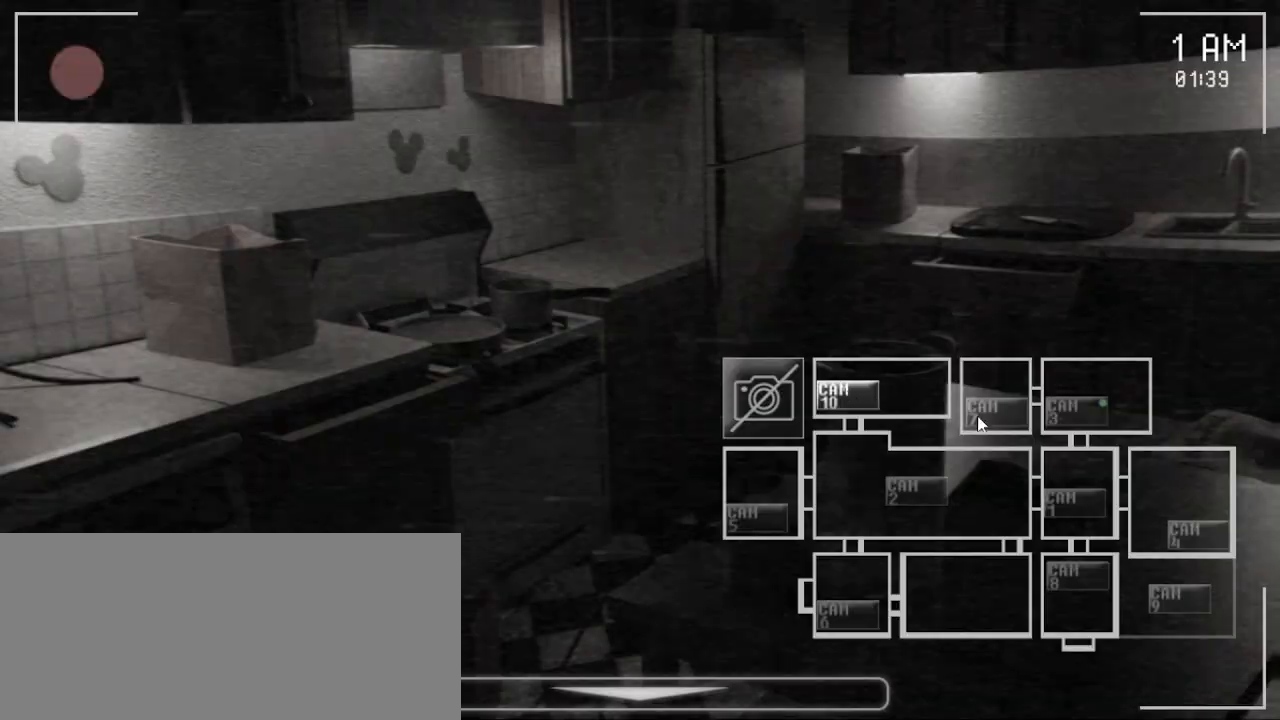
{"keys": [], "mouse": ["left"], "events": [[433, "mouse_left", "down"]]}
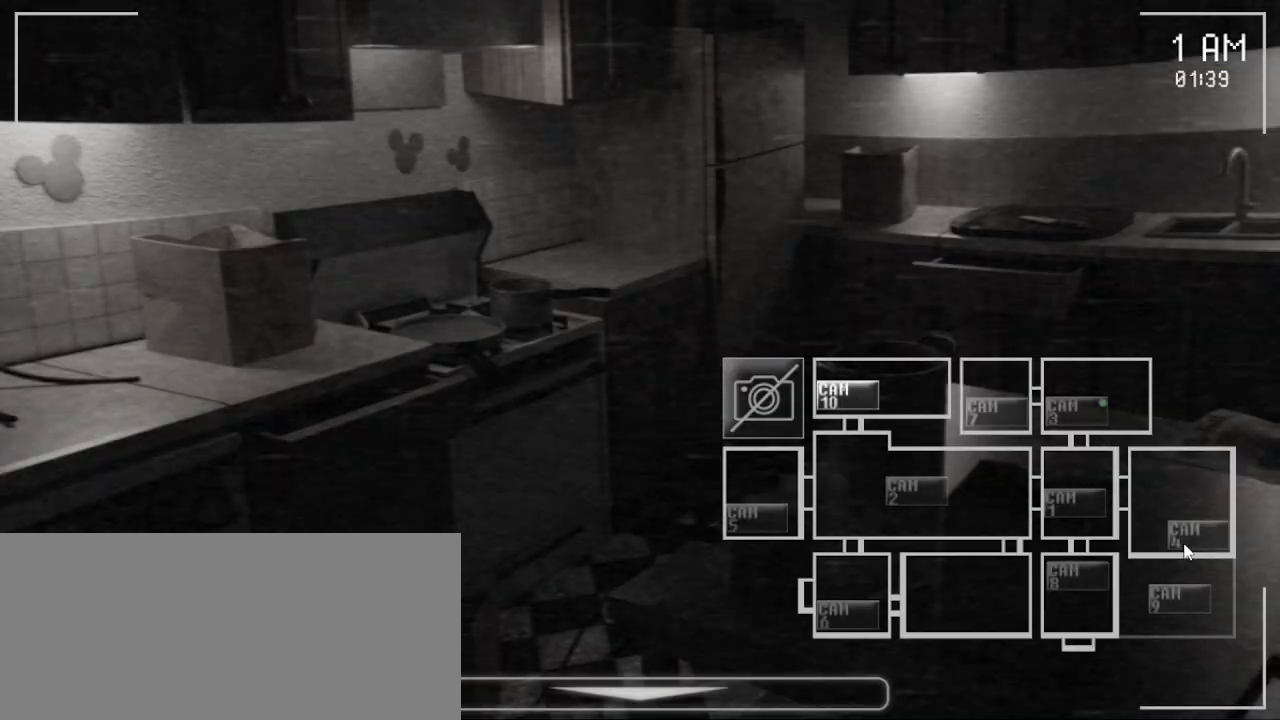
{"keys": [], "mouse": ["left"], "events": [[17, "mouse_left", "up"], [117, "mouse_left", "down"], [233, "mouse_left", "up"], [450, "mouse_left", "down"]]}
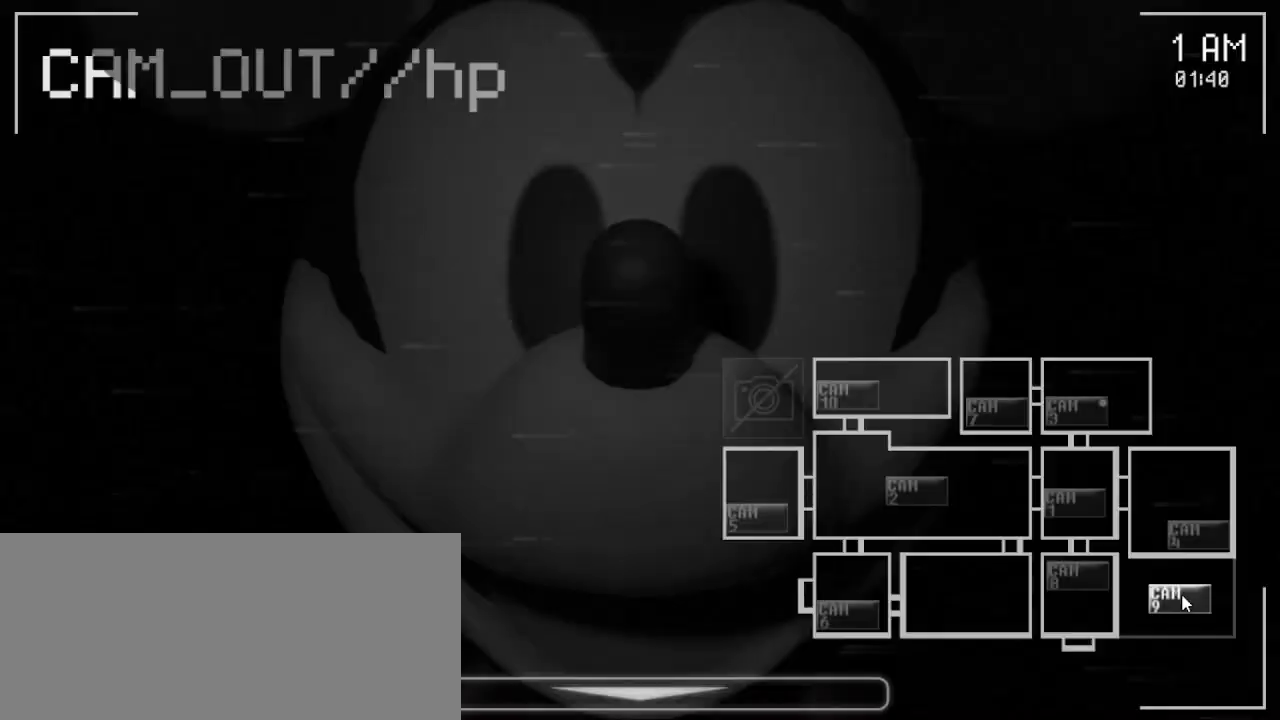
{"keys": [], "mouse": [], "events": [[100, "mouse_left", "up"], [283, "mouse_left", "down"], [417, "mouse_left", "up"]]}
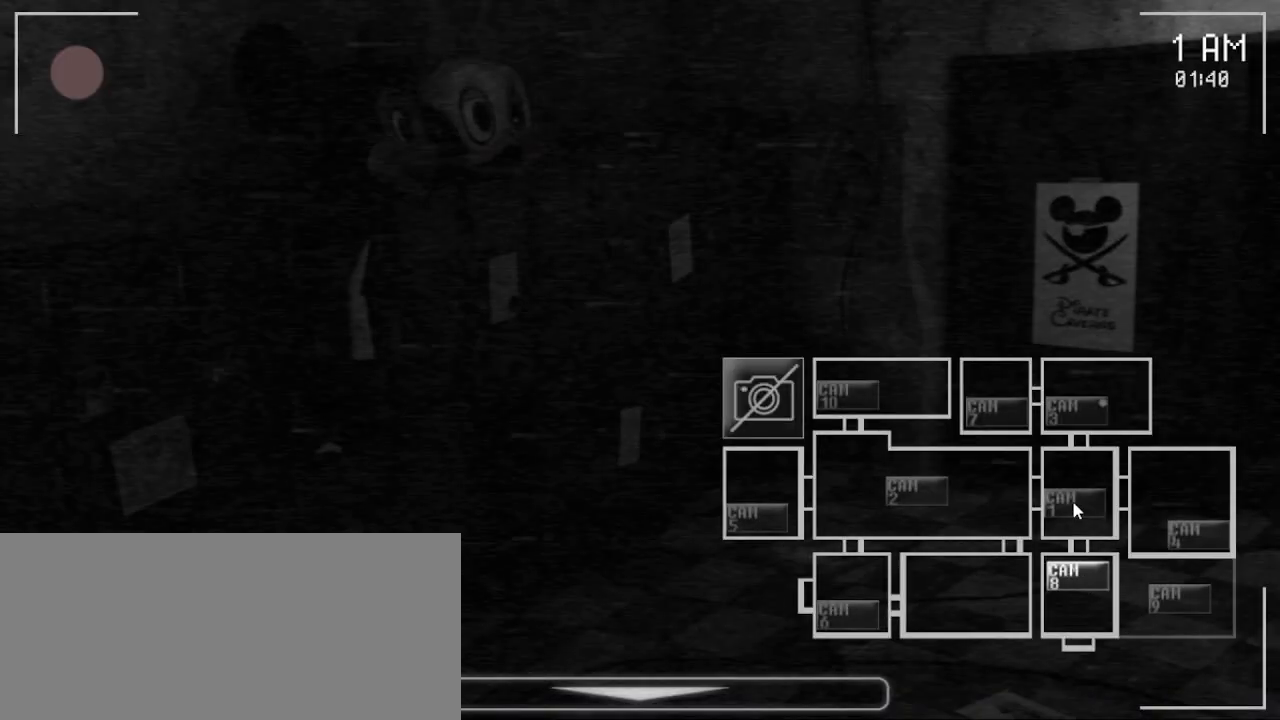
{"keys": [], "mouse": [], "events": [[83, "mouse_left", "down"], [183, "mouse_left", "up"]]}
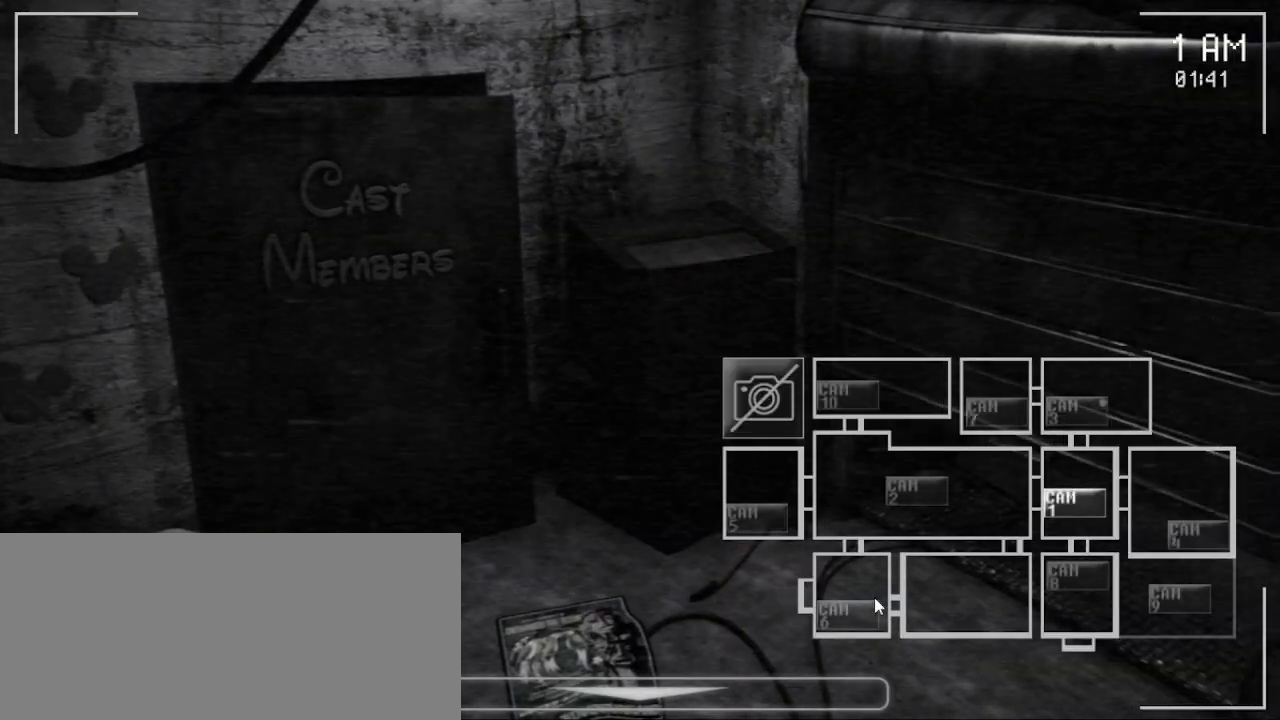
{"keys": [], "mouse": ["left"], "events": [[83, "mouse_left", "down"], [233, "mouse_left", "up"], [467, "mouse_left", "down"]]}
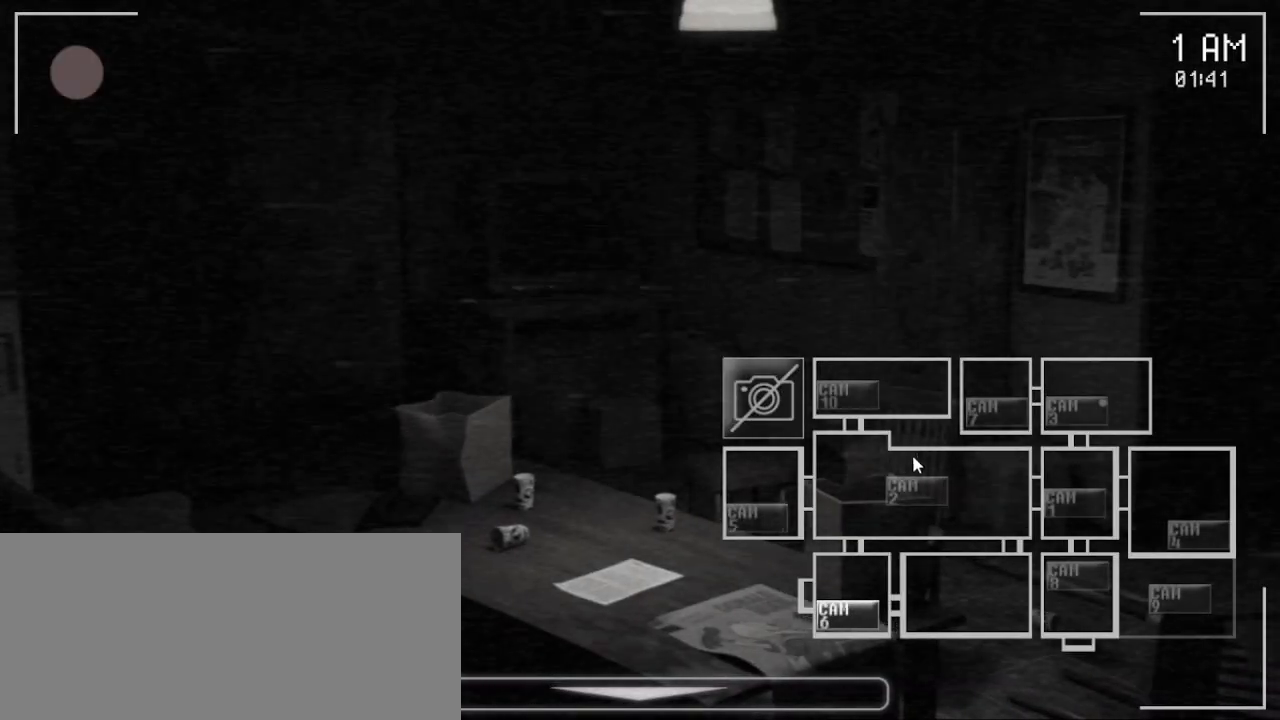
{"keys": [], "mouse": [], "events": [[50, "mouse_left", "up"], [117, "mouse_left", "down"], [150, "mouse_left", "up"]]}
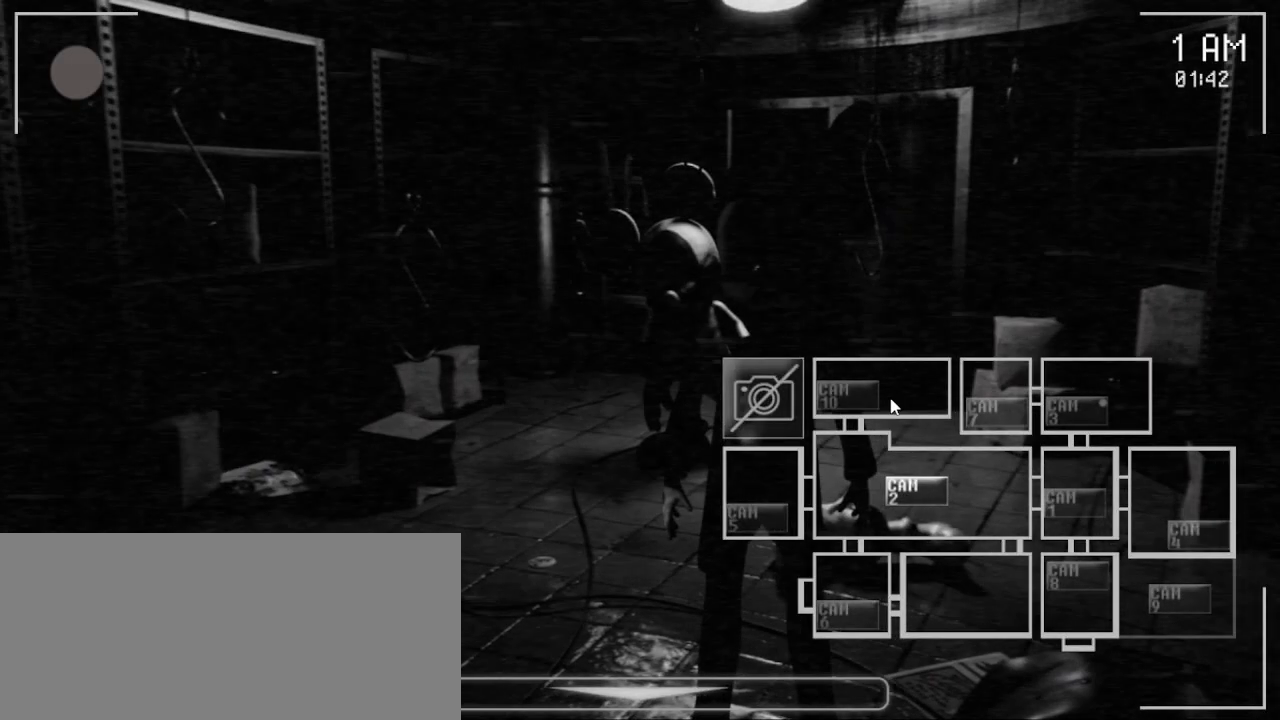
{"keys": [], "mouse": ["left"], "events": [[50, "mouse_left", "down"], [117, "mouse_left", "up"], [217, "mouse_left", "down"], [400, "mouse_left", "up"], [500, "mouse_left", "down"]]}
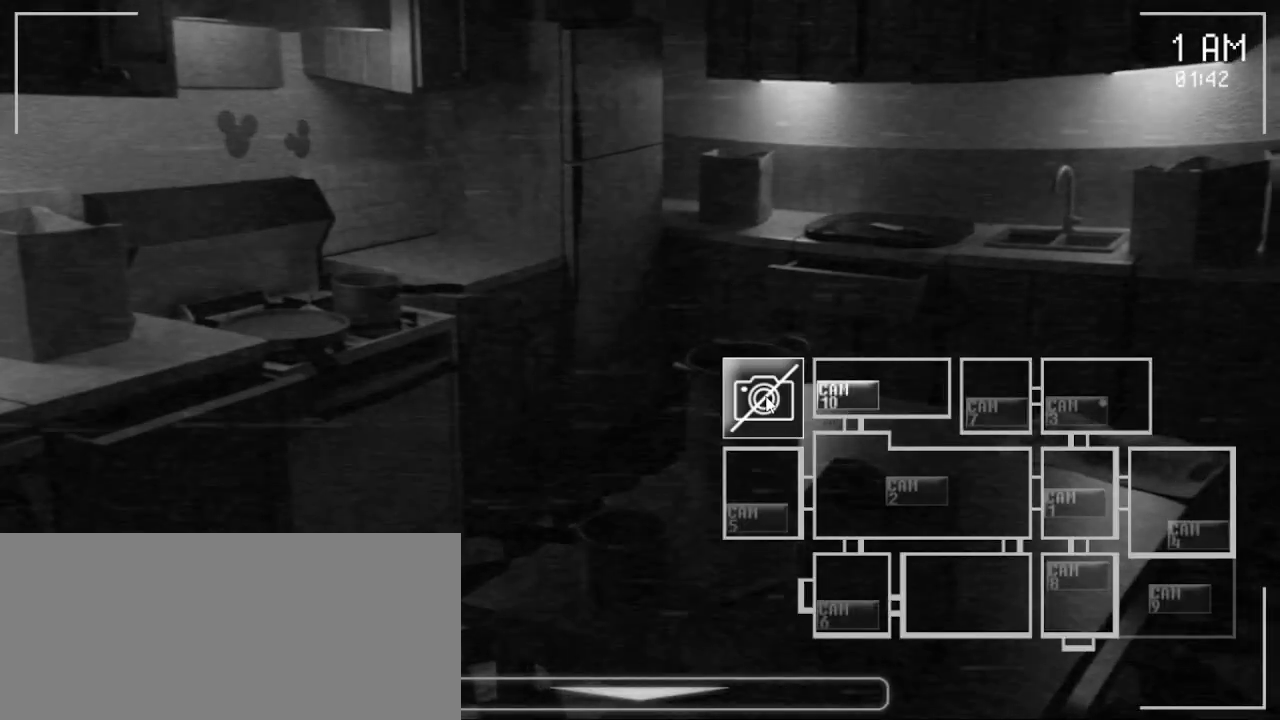
{"keys": [], "mouse": [], "events": [[117, "mouse_left", "up"], [317, "mouse_left", "down"], [383, "mouse_left", "up"]]}
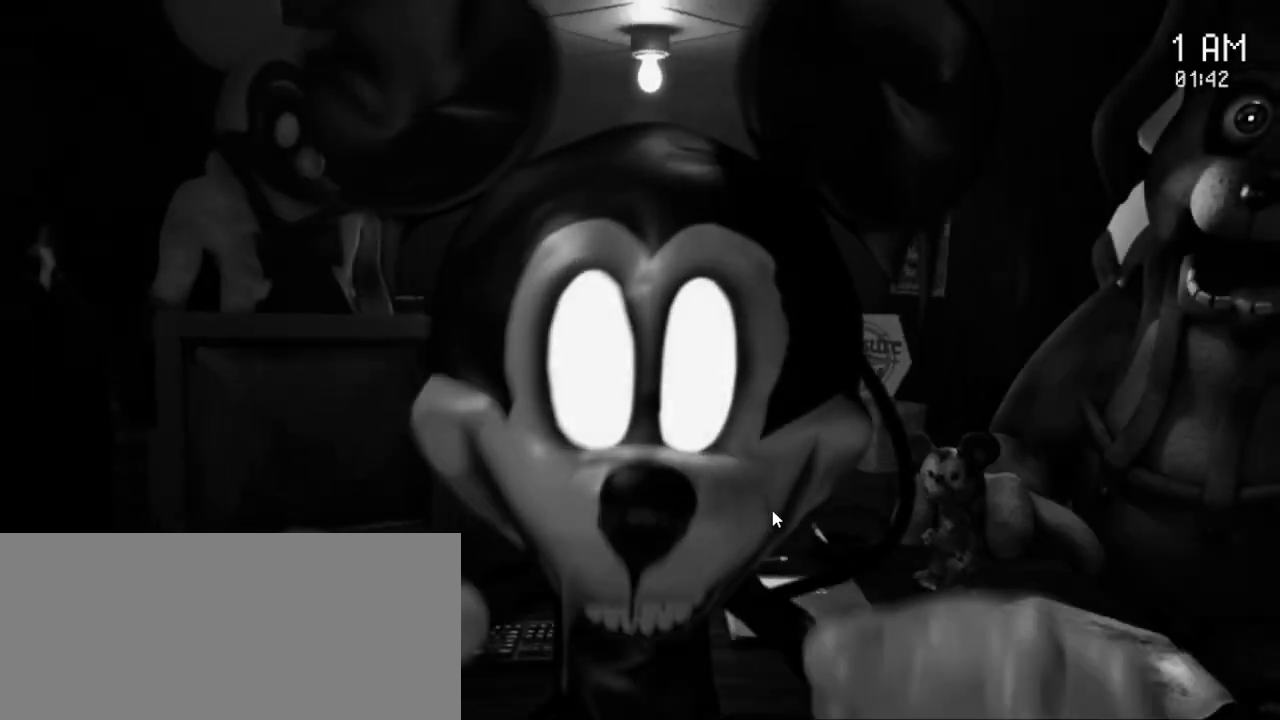
{"keys": [], "mouse": []}
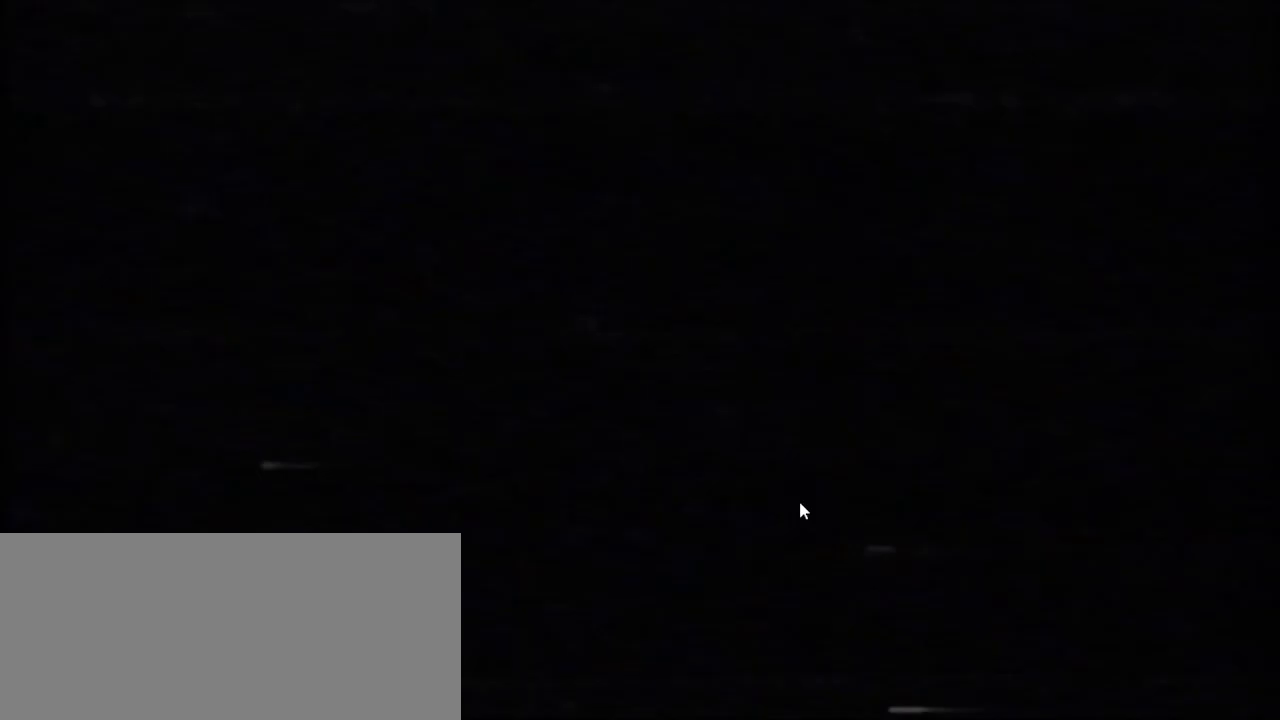
{"keys": [], "mouse": [], "events": []}
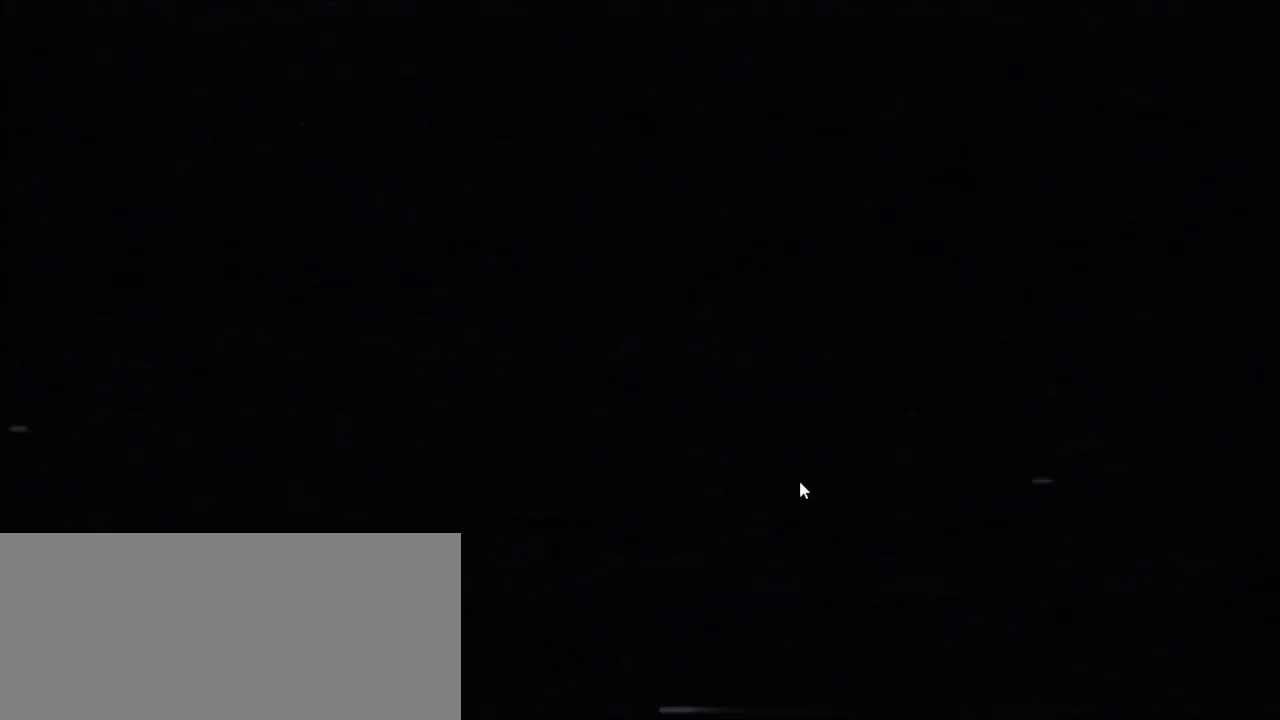
{"keys": [], "mouse": [], "events": []}
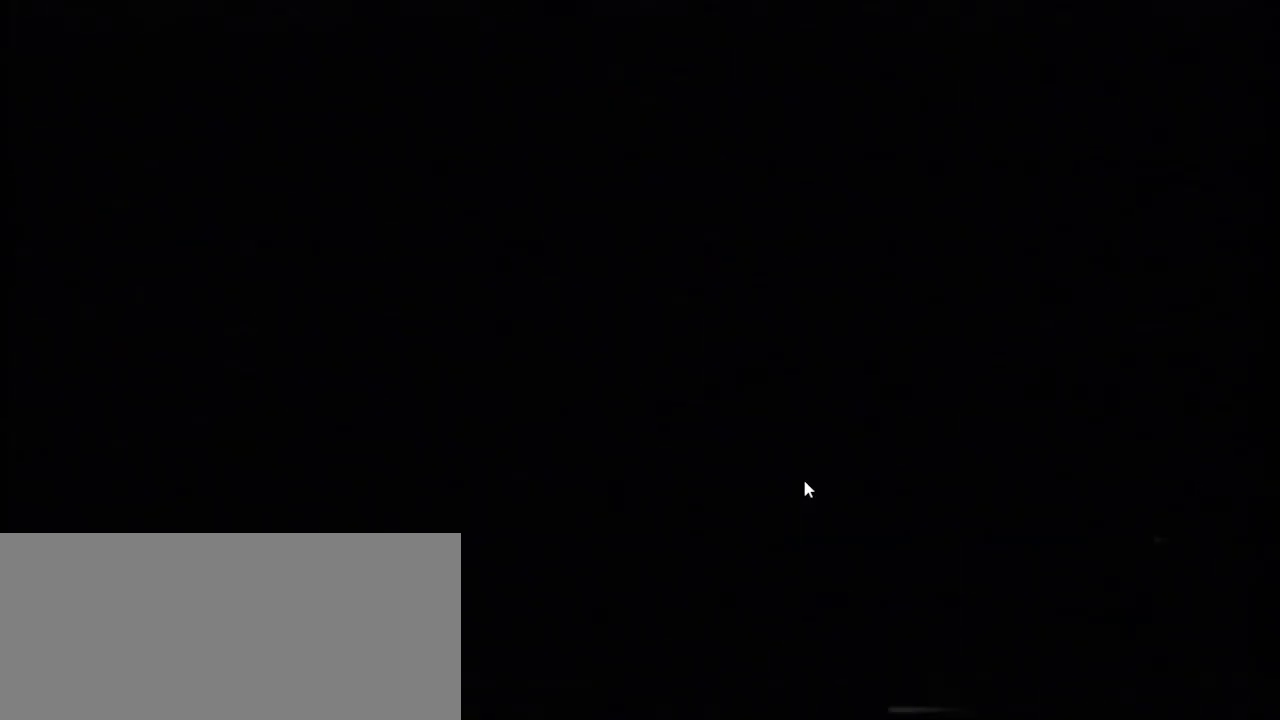
{"keys": [], "mouse": [], "events": []}
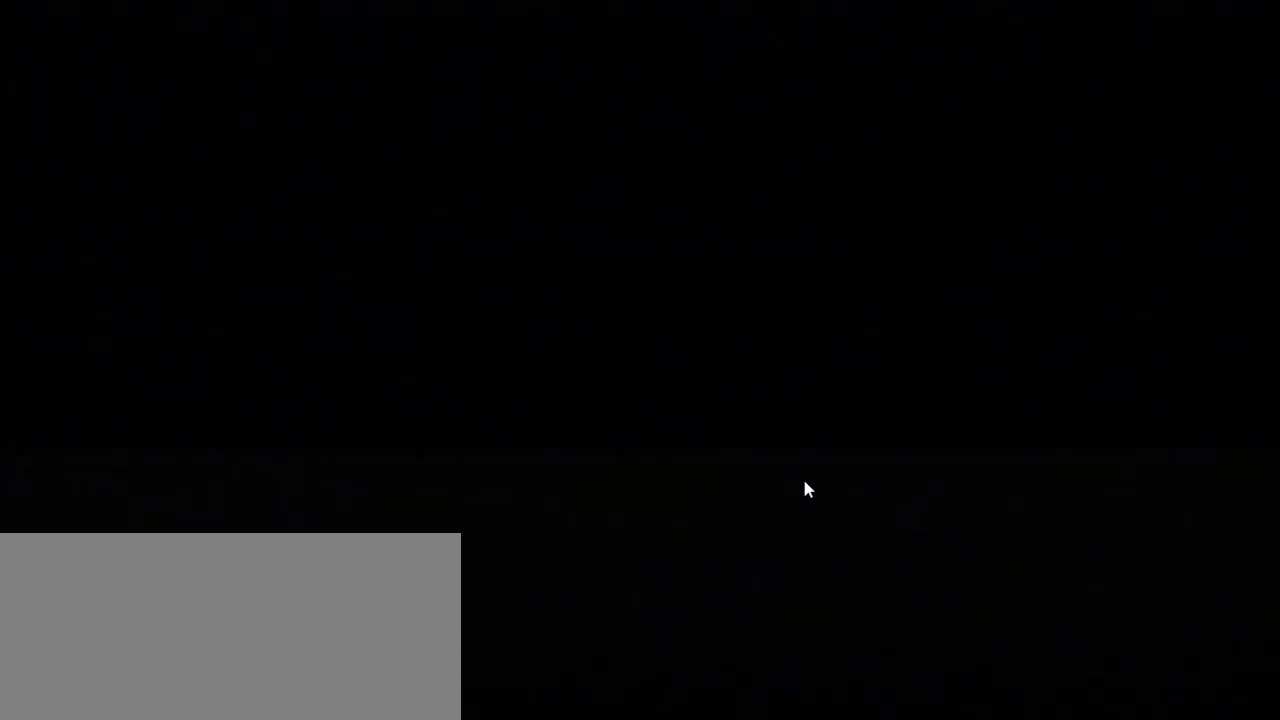
{"keys": [], "mouse": [], "events": []}
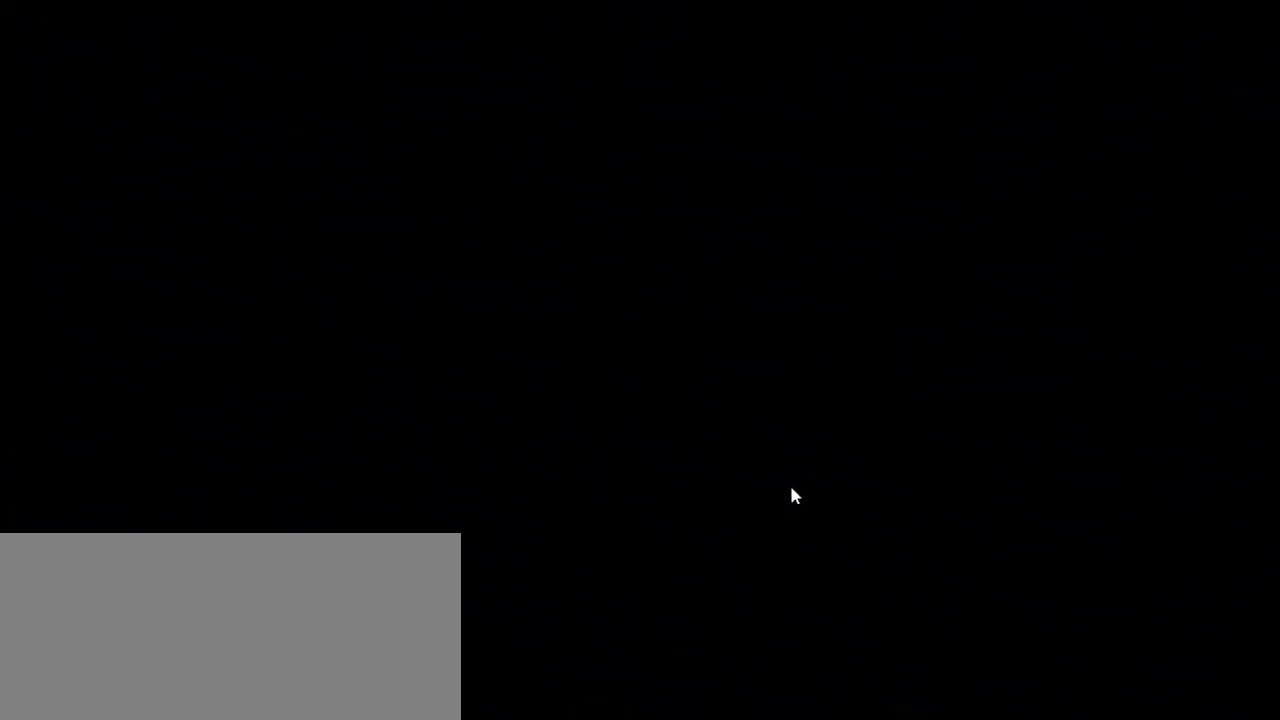
{"keys": [], "mouse": [], "events": []}
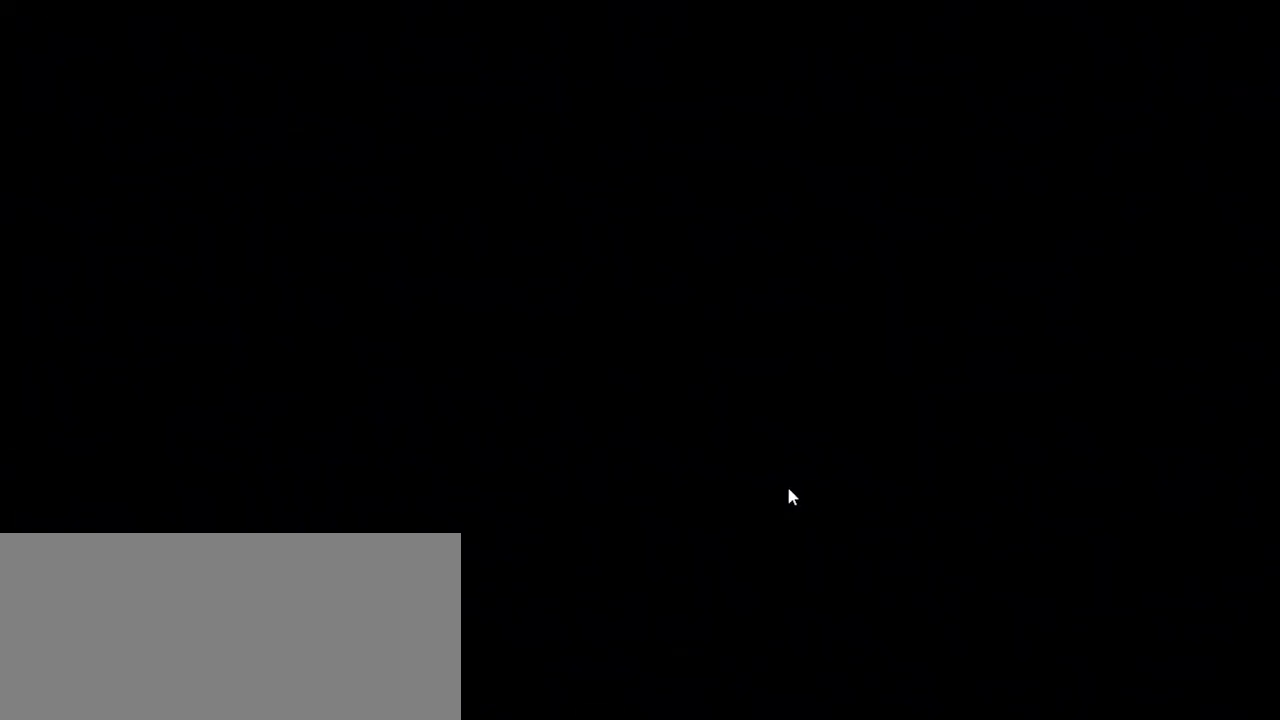
{"keys": [], "mouse": [], "events": []}
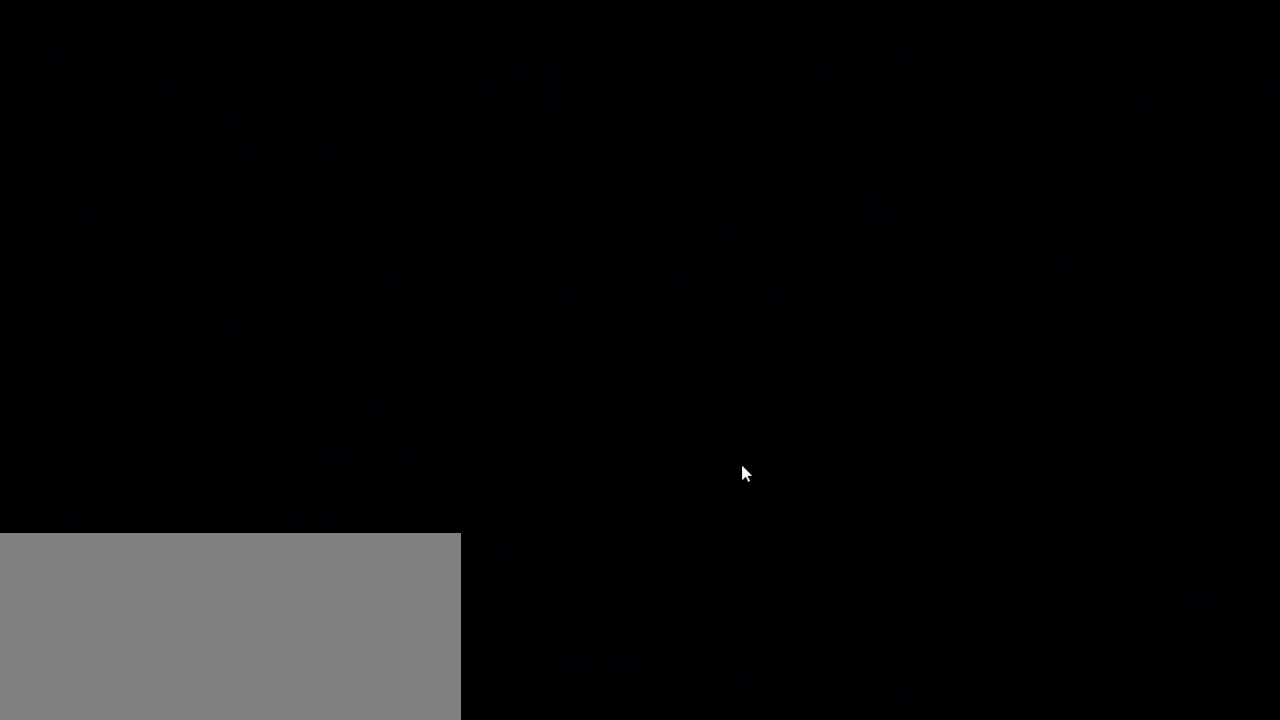
{"keys": [], "mouse": [], "events": []}
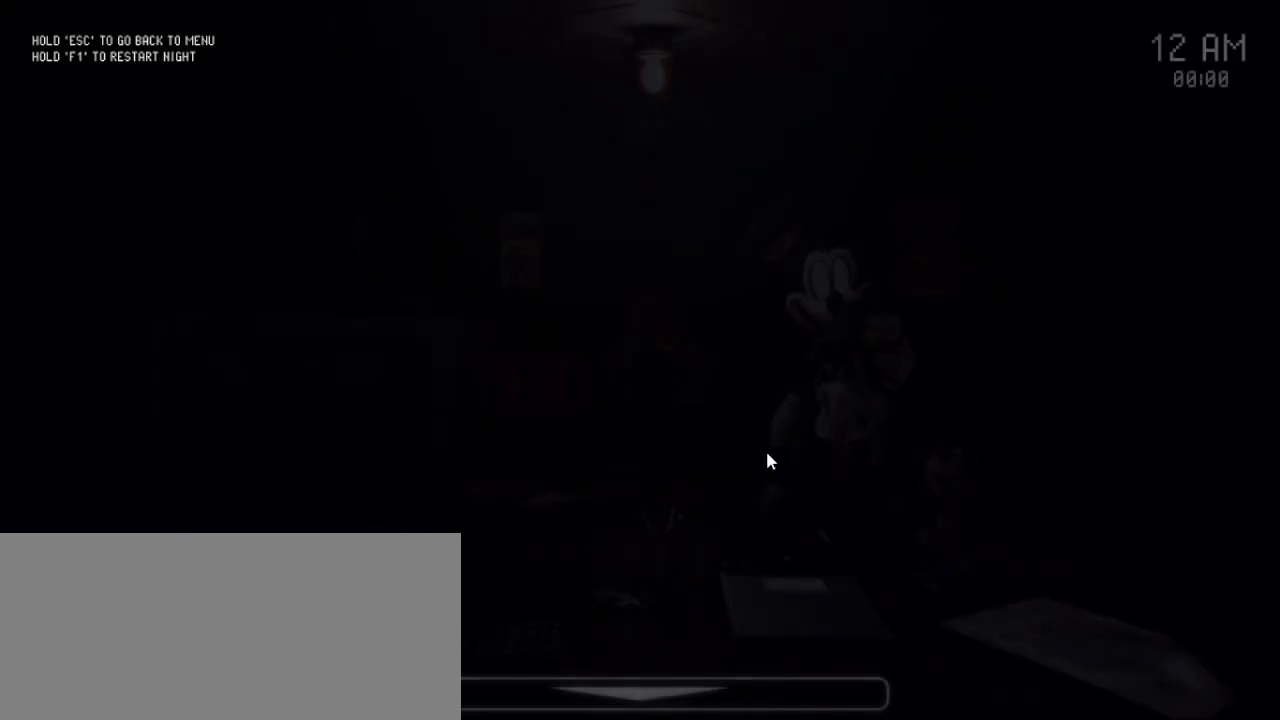
{"keys": [], "mouse": [], "events": []}